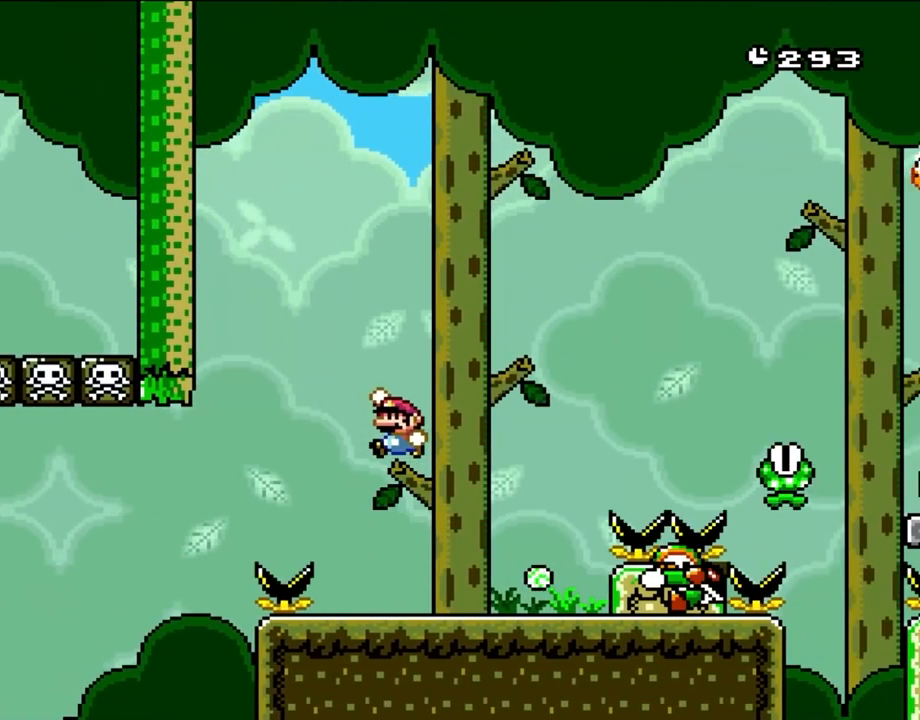
Gameplay with a controller (Nintendo layout); each line is a JSON object with the inputs held at the frame after it. "events" lists button and stick changes between this image and that frame as [ms after this image, input, new state], when the widget could be followed in between. Not read: L3 R1 R3.
{"buttons": ["B", "Y"], "events": []}
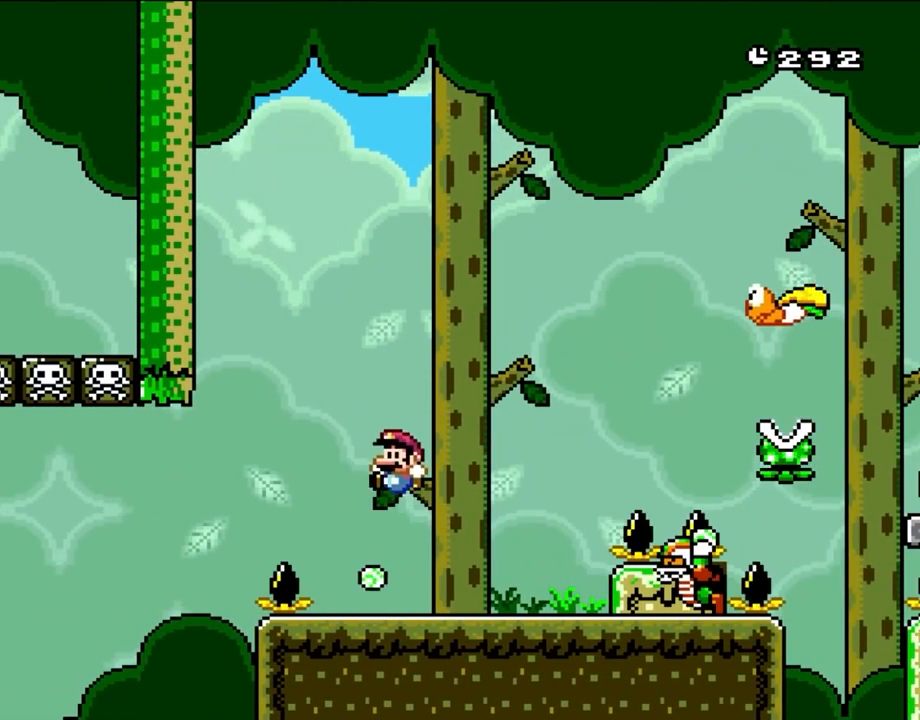
{"buttons": ["Y"], "events": [[50, "B", "up"]]}
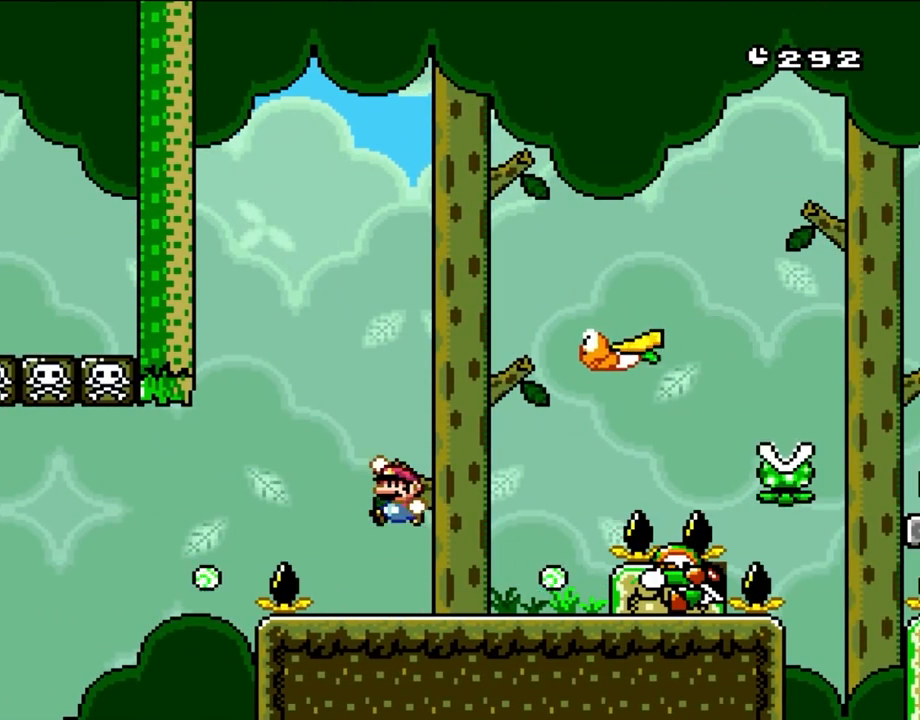
{"buttons": ["B", "Y", "DPAD_RIGHT"], "events": [[33, "B", "down"], [117, "B", "up"], [200, "B", "down"], [467, "DPAD_RIGHT", "down"]]}
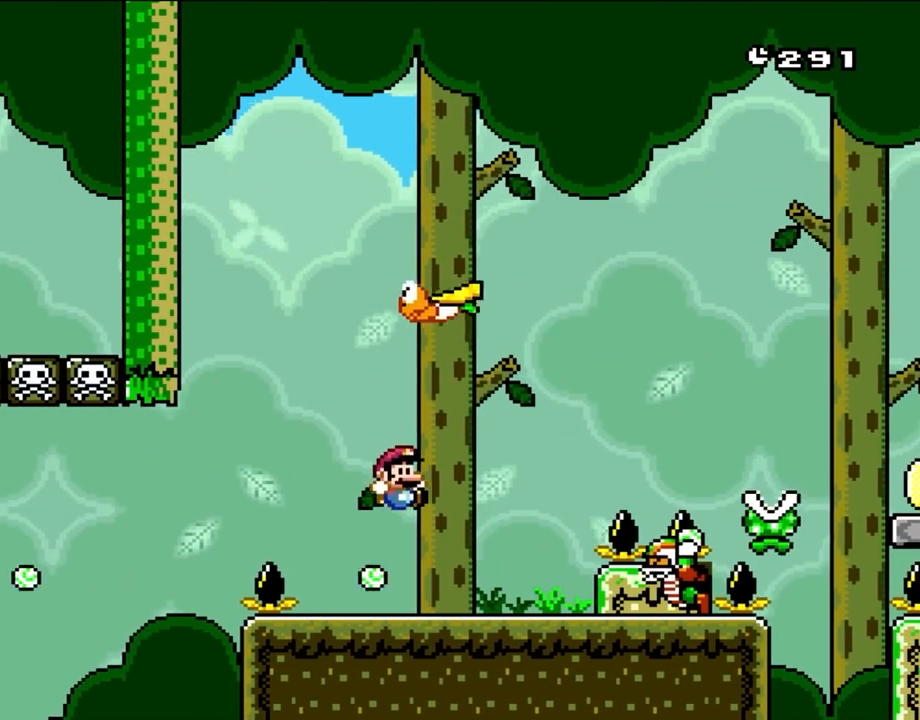
{"buttons": ["B", "Y", "DPAD_RIGHT"], "events": [[33, "B", "up"], [350, "B", "down"]]}
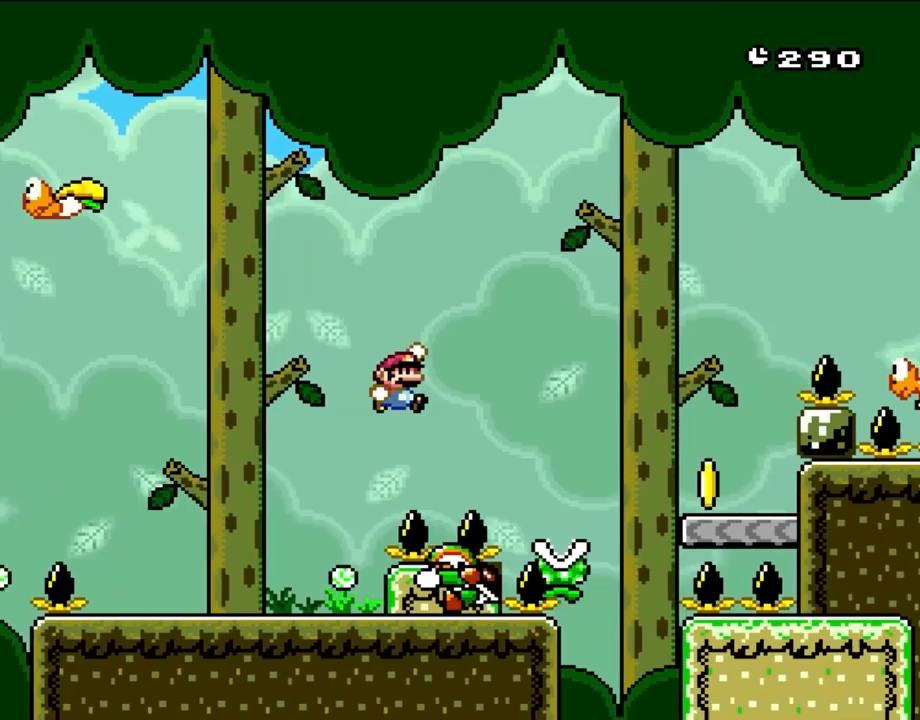
{"buttons": ["B", "Y", "DPAD_RIGHT"], "events": []}
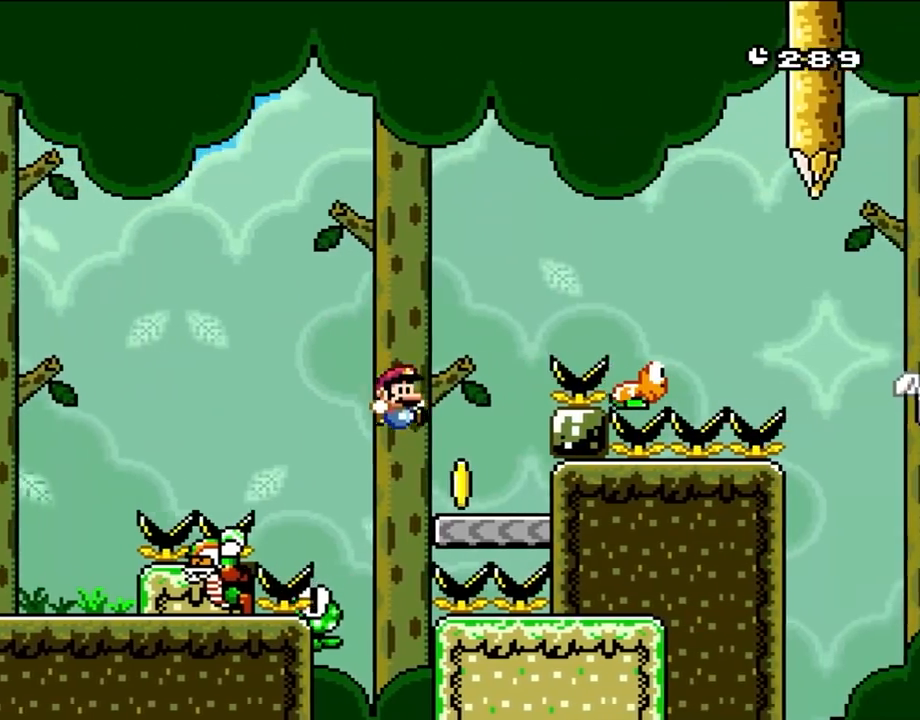
{"buttons": ["B", "Y", "DPAD_RIGHT"], "events": [[33, "B", "up"], [233, "DPAD_RIGHT", "up"], [267, "B", "down"], [267, "DPAD_LEFT", "down"], [350, "DPAD_LEFT", "up"], [350, "DPAD_RIGHT", "down"]]}
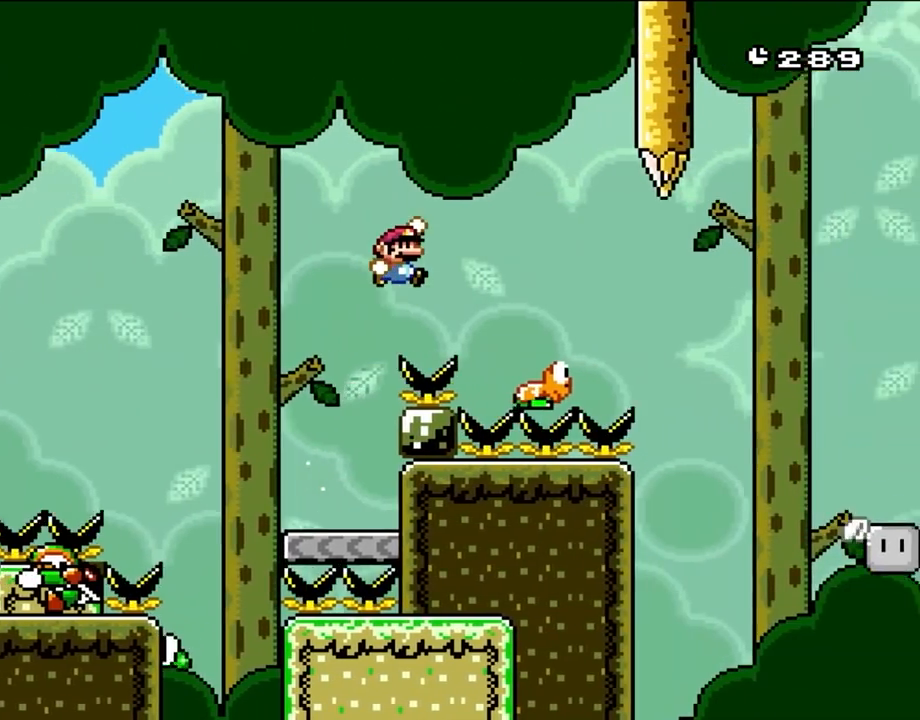
{"buttons": ["B", "Y", "DPAD_RIGHT"], "events": [[267, "B", "up"], [500, "B", "down"]]}
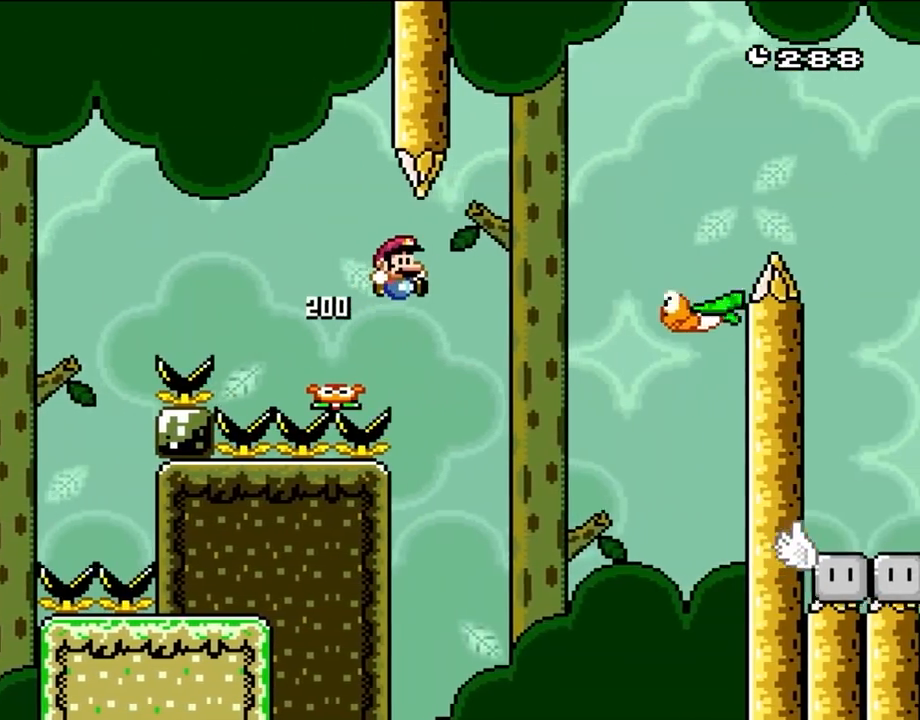
{"buttons": ["B", "Y", "DPAD_RIGHT"], "events": [[350, "B", "up"], [433, "B", "down"]]}
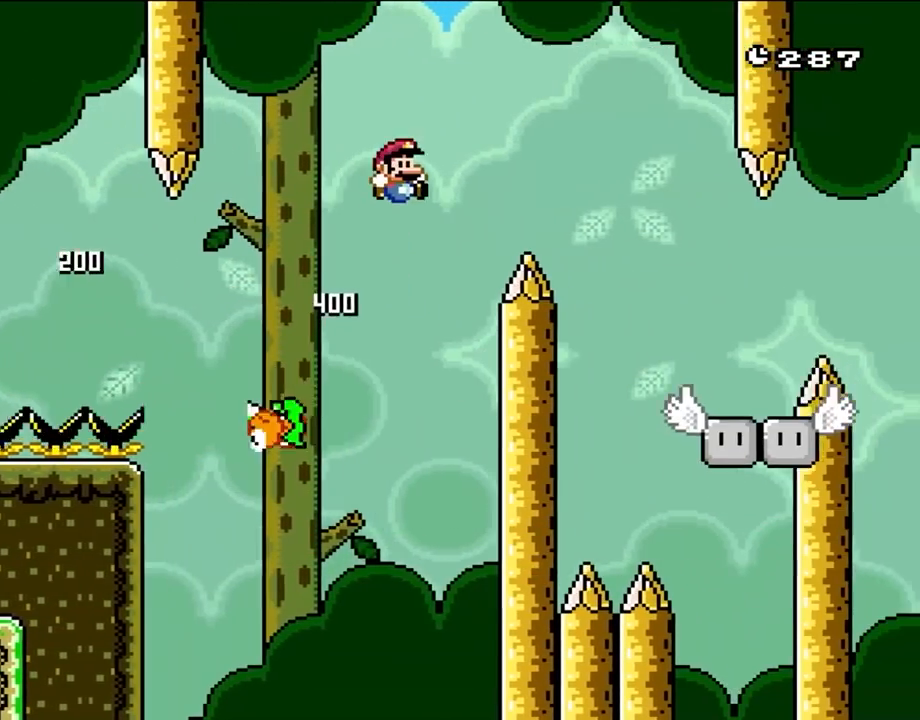
{"buttons": ["B", "Y", "DPAD_RIGHT"], "events": [[267, "B", "up"], [383, "B", "down"]]}
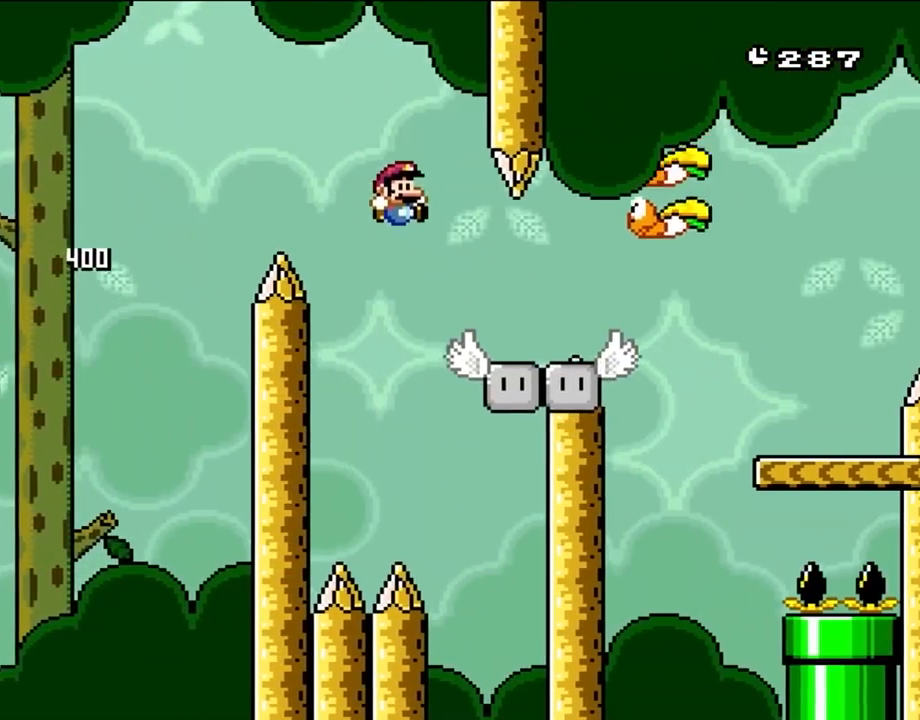
{"buttons": ["Y", "DPAD_RIGHT"], "events": [[50, "B", "up"], [217, "DPAD_LEFT", "down"], [217, "DPAD_RIGHT", "up"], [350, "DPAD_LEFT", "up"], [467, "DPAD_RIGHT", "down"]]}
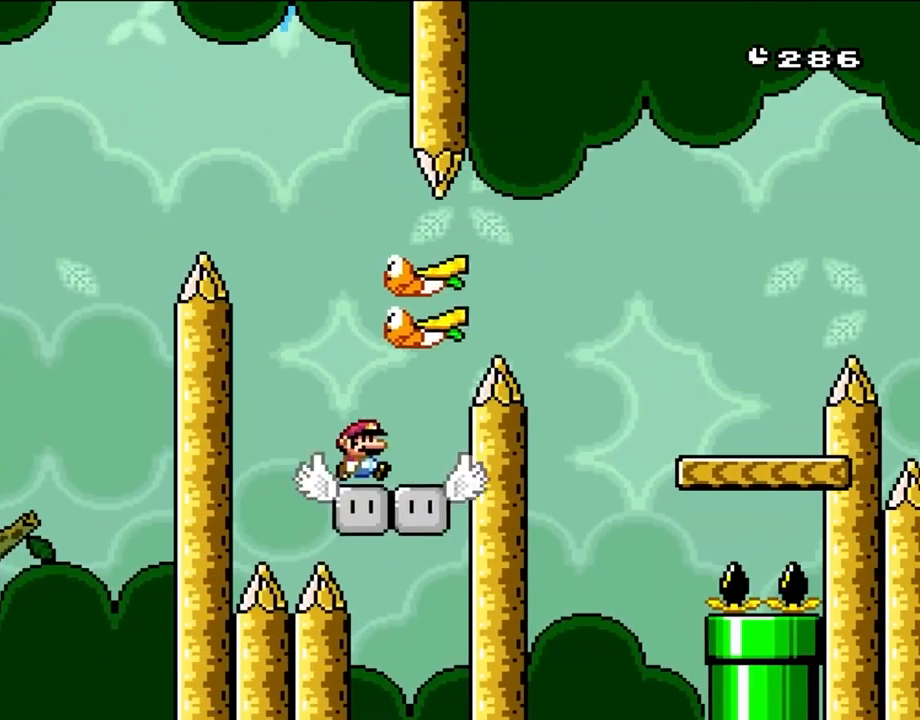
{"buttons": ["B", "Y"], "events": [[233, "B", "down"], [267, "DPAD_RIGHT", "up"]]}
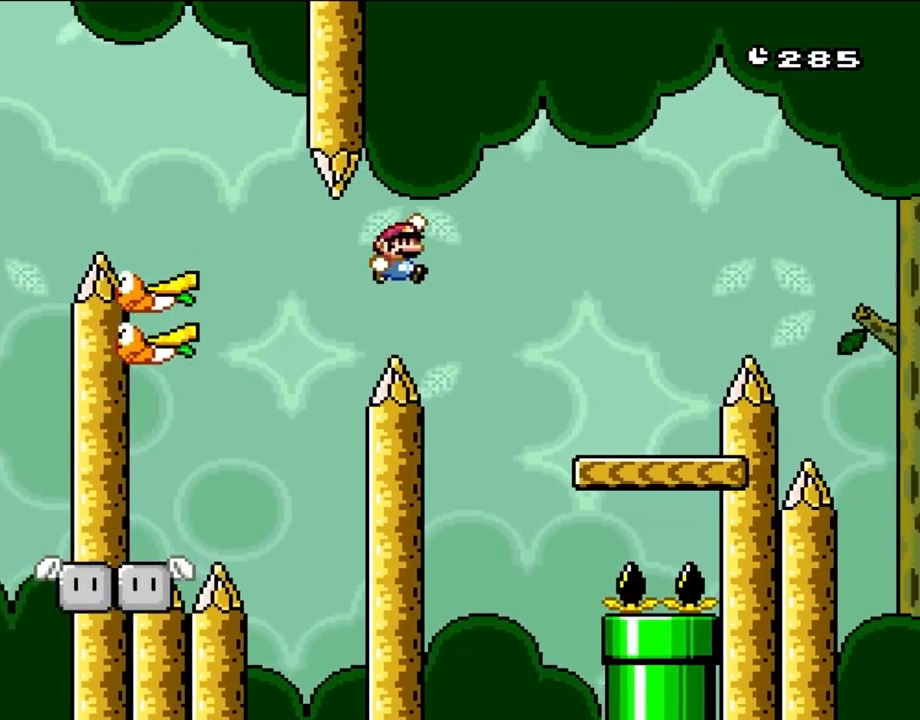
{"buttons": ["B", "Y", "DPAD_RIGHT"], "events": [[500, "DPAD_RIGHT", "down"]]}
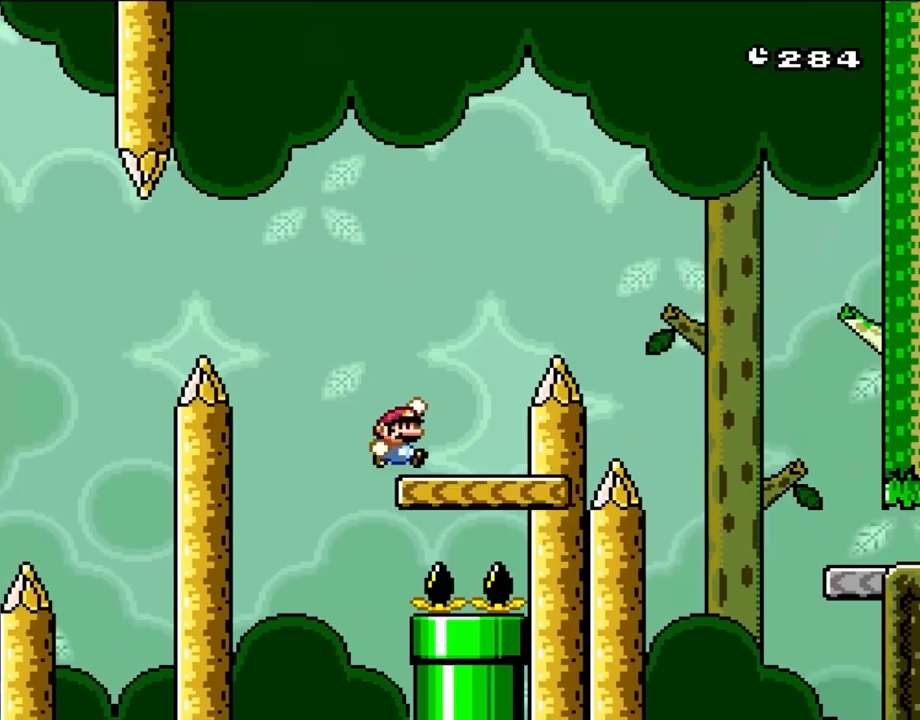
{"buttons": ["Y", "DPAD_RIGHT"], "events": [[33, "B", "up"], [83, "DPAD_RIGHT", "up"], [117, "B", "down"], [267, "DPAD_RIGHT", "down"], [467, "B", "up"]]}
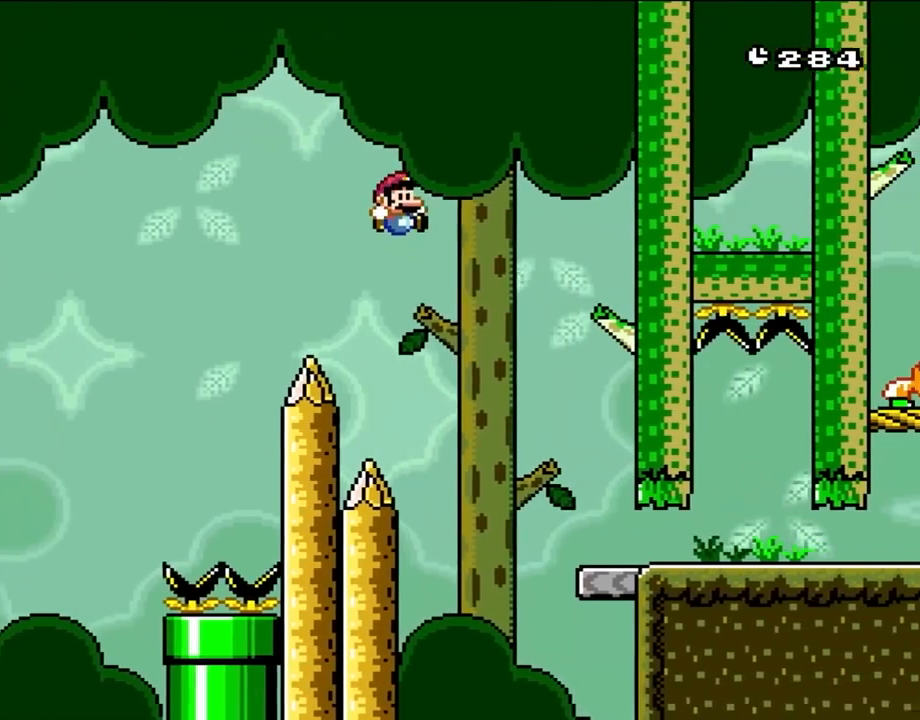
{"buttons": ["Y", "DPAD_RIGHT"], "events": []}
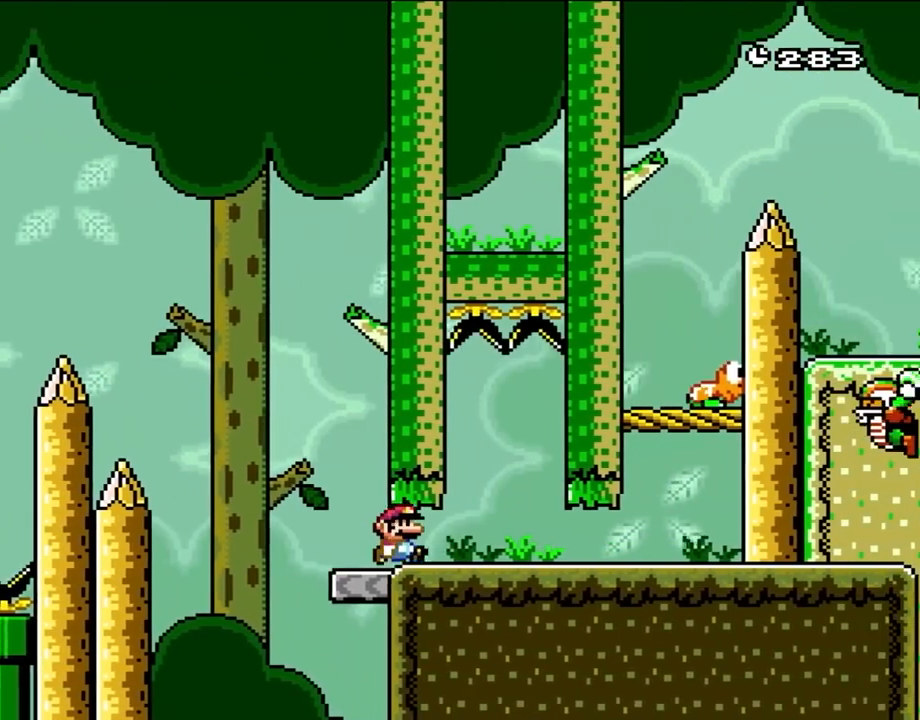
{"buttons": ["Y"], "events": [[150, "DPAD_RIGHT", "up"], [200, "DPAD_LEFT", "down"], [350, "DPAD_LEFT", "up"]]}
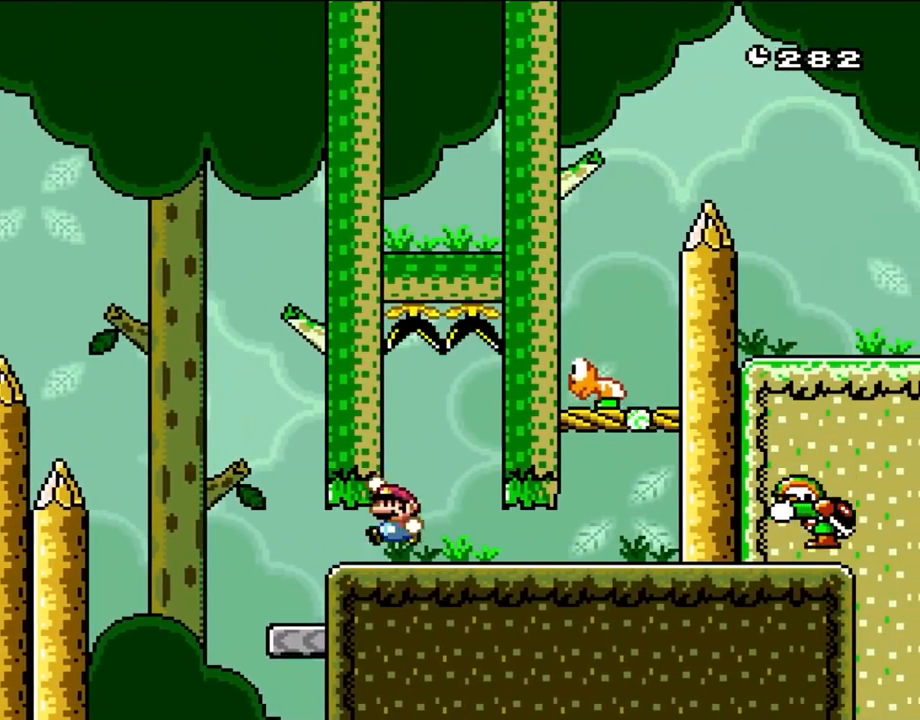
{"buttons": ["B", "Y", "DPAD_RIGHT"], "events": [[83, "B", "down"], [233, "B", "up"], [467, "B", "down"], [467, "DPAD_RIGHT", "down"]]}
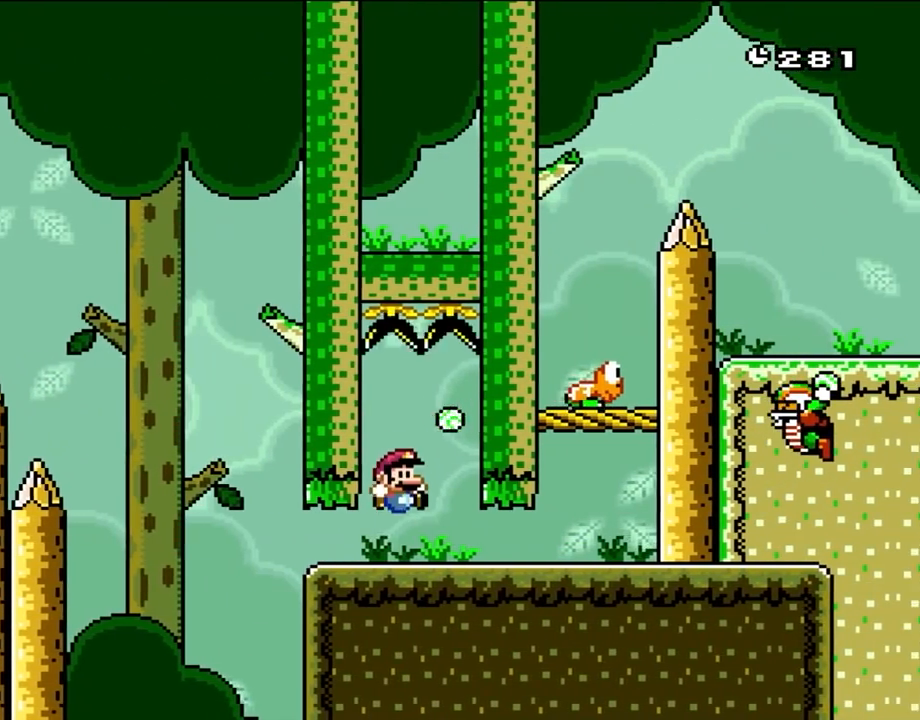
{"buttons": ["Y", "DPAD_RIGHT"], "events": [[183, "B", "up"]]}
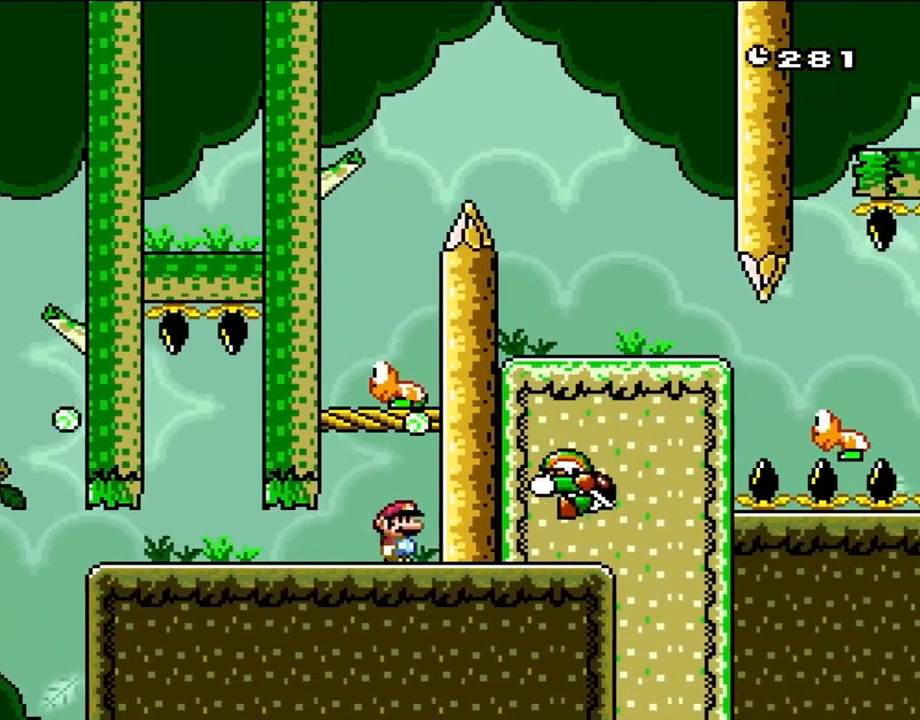
{"buttons": ["B", "Y"], "events": [[267, "B", "down"], [283, "DPAD_RIGHT", "up"]]}
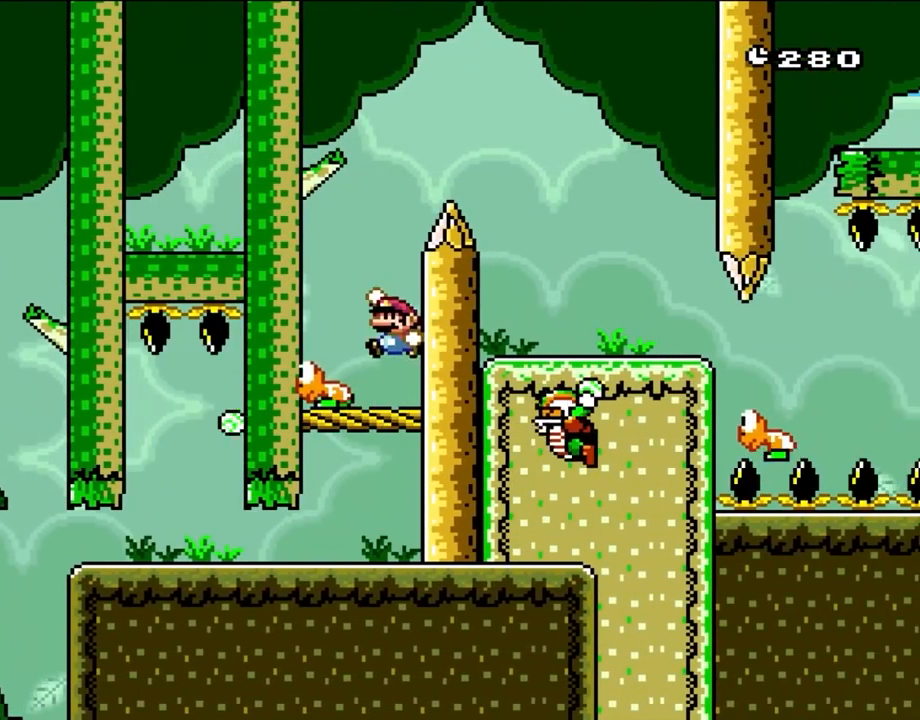
{"buttons": ["B", "Y", "DPAD_RIGHT"], "events": [[50, "DPAD_LEFT", "down"], [333, "DPAD_LEFT", "up"], [350, "DPAD_RIGHT", "down"]]}
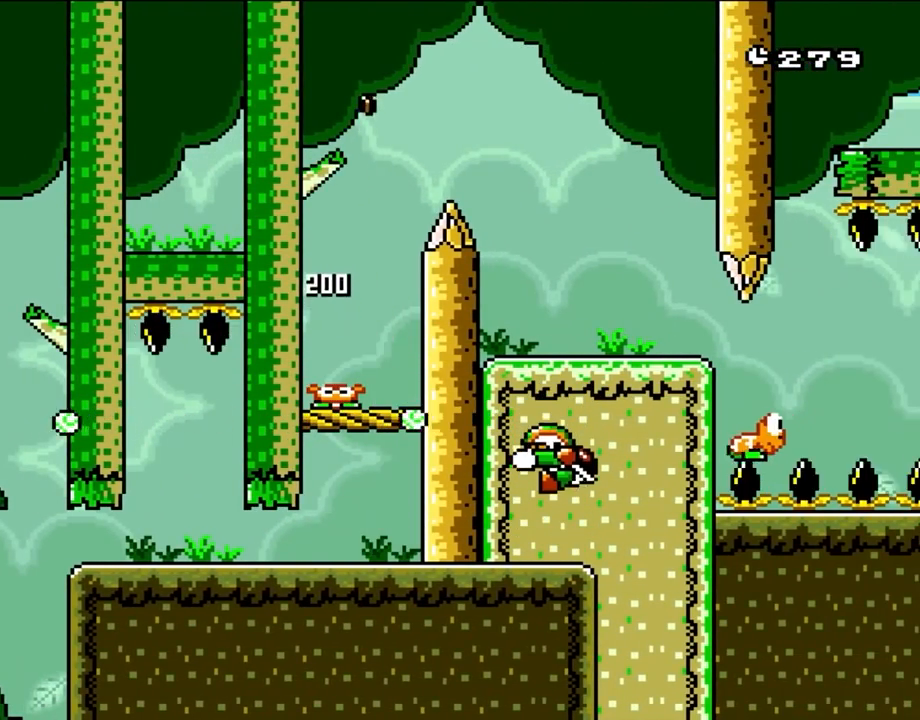
{"buttons": ["B", "Y", "DPAD_UP"]}
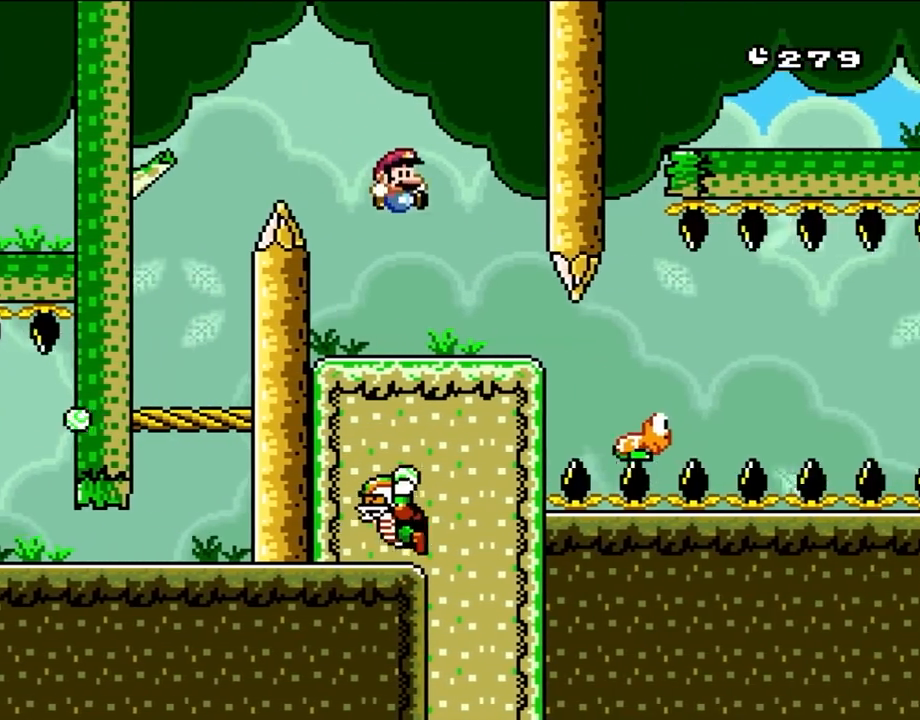
{"buttons": ["B", "Y", "DPAD_RIGHT"]}
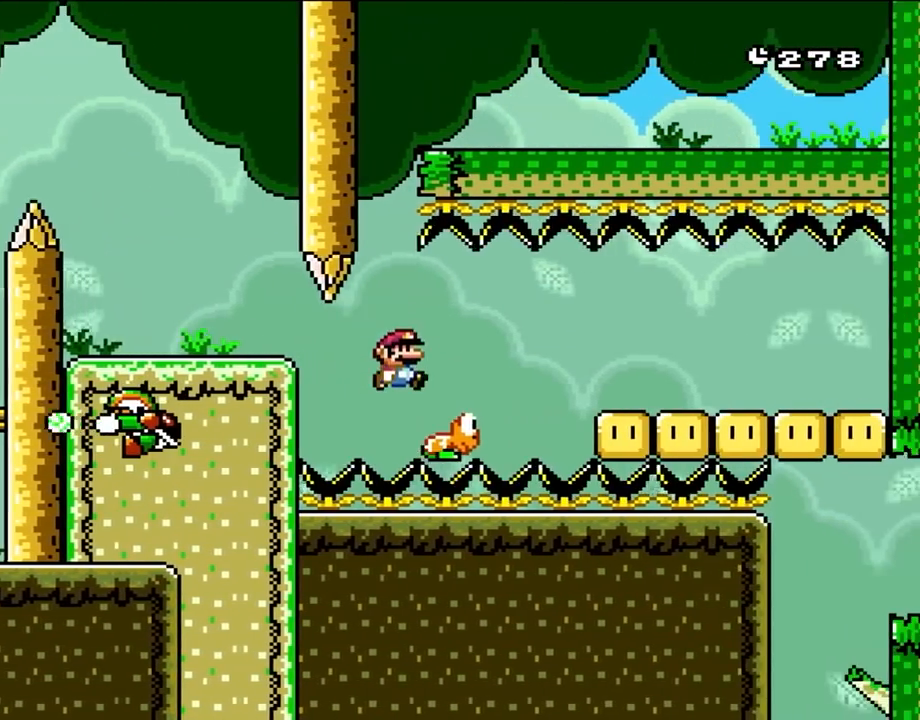
{"buttons": ["B", "Y", "DPAD_RIGHT"], "events": [[117, "B", "up"], [267, "B", "down"]]}
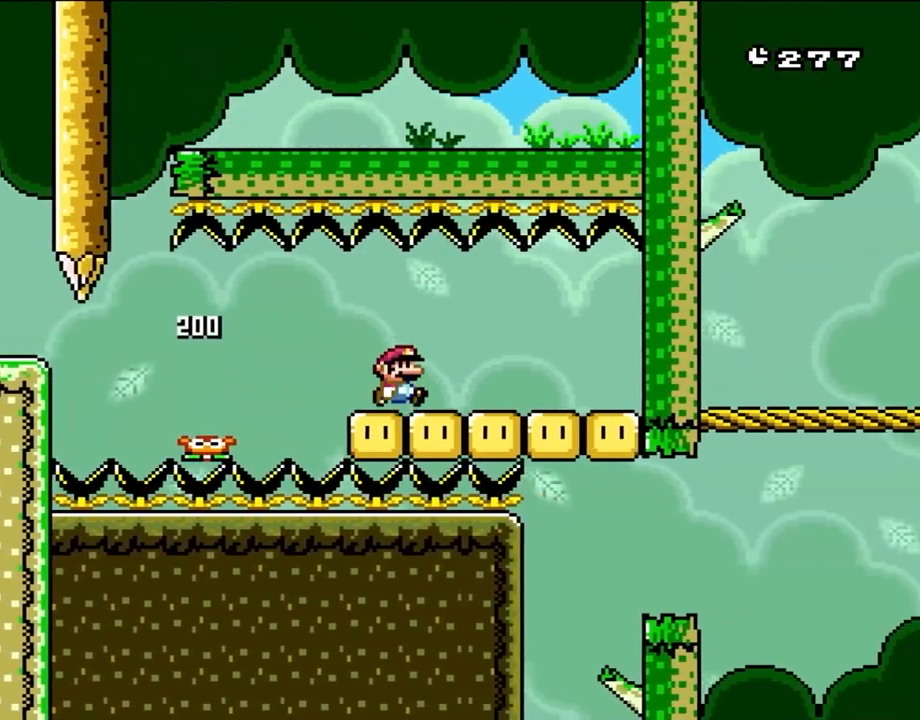
{"buttons": ["B", "Y"], "events": [[350, "DPAD_RIGHT", "up"], [383, "DPAD_LEFT", "down"], [500, "DPAD_LEFT", "up"]]}
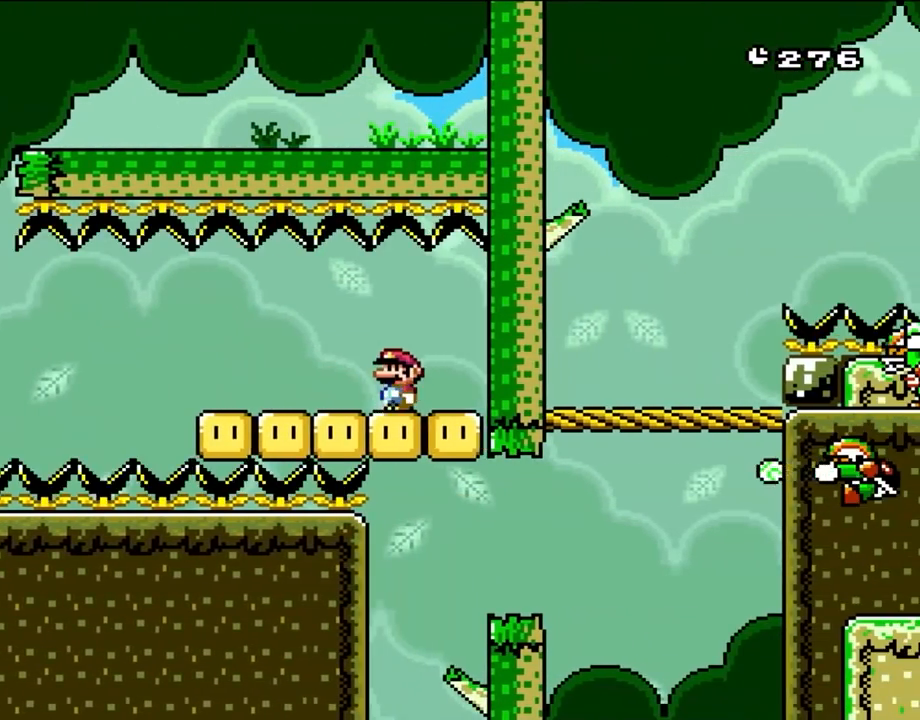
{"buttons": ["B", "Y", "DPAD_RIGHT"], "events": [[150, "DPAD_RIGHT", "down"]]}
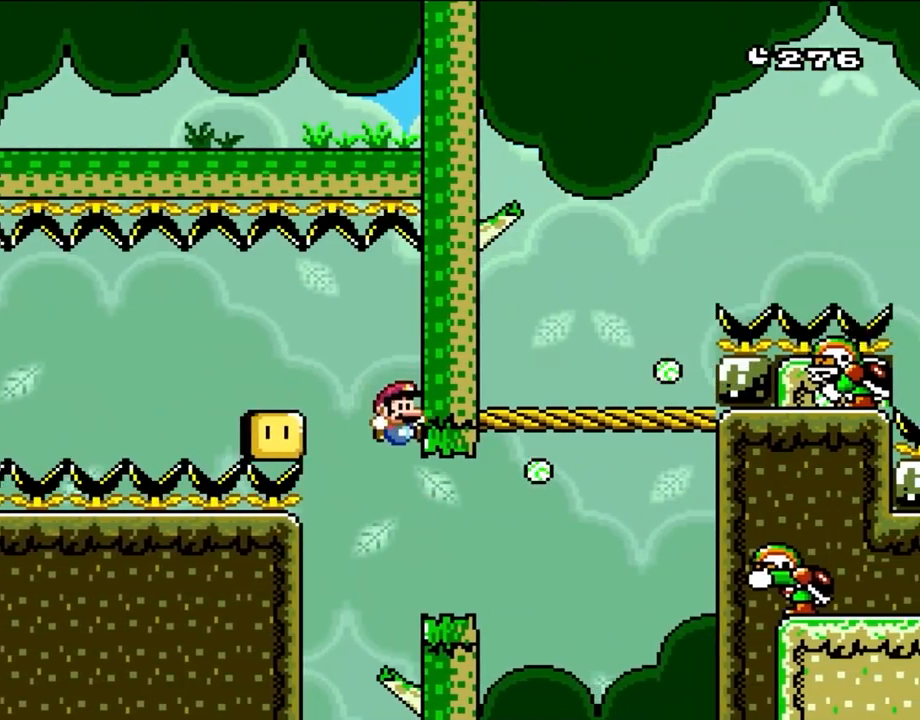
{"buttons": ["Y", "DPAD_LEFT"], "events": [[317, "B", "up"], [317, "DPAD_RIGHT", "up"], [450, "DPAD_LEFT", "down"]]}
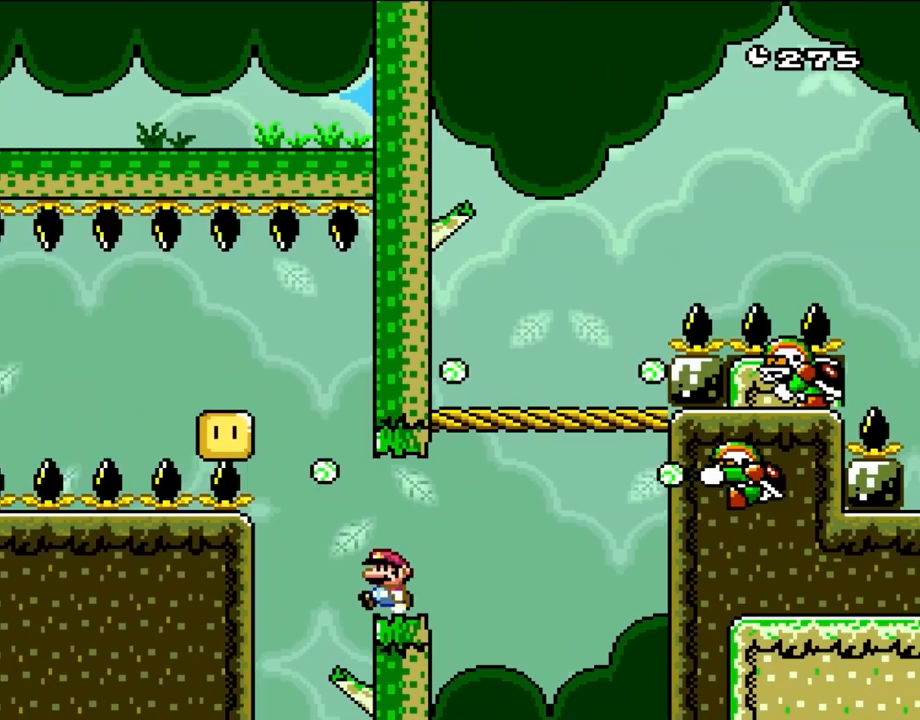
{"buttons": ["Y"], "events": [[50, "DPAD_LEFT", "up"]]}
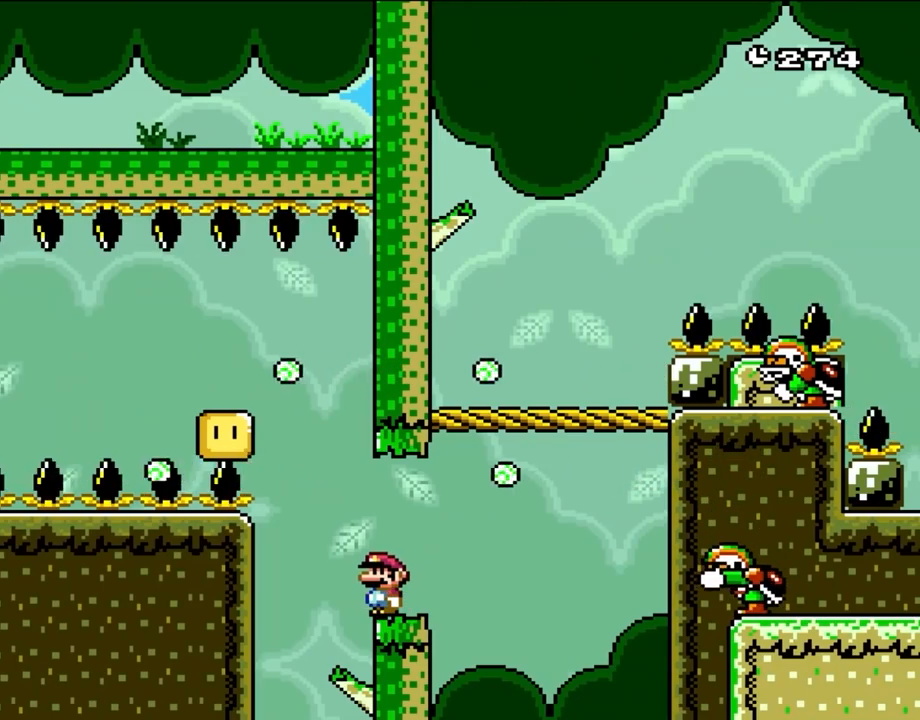
{"buttons": ["Y", "DPAD_RIGHT"], "events": [[317, "DPAD_RIGHT", "down"]]}